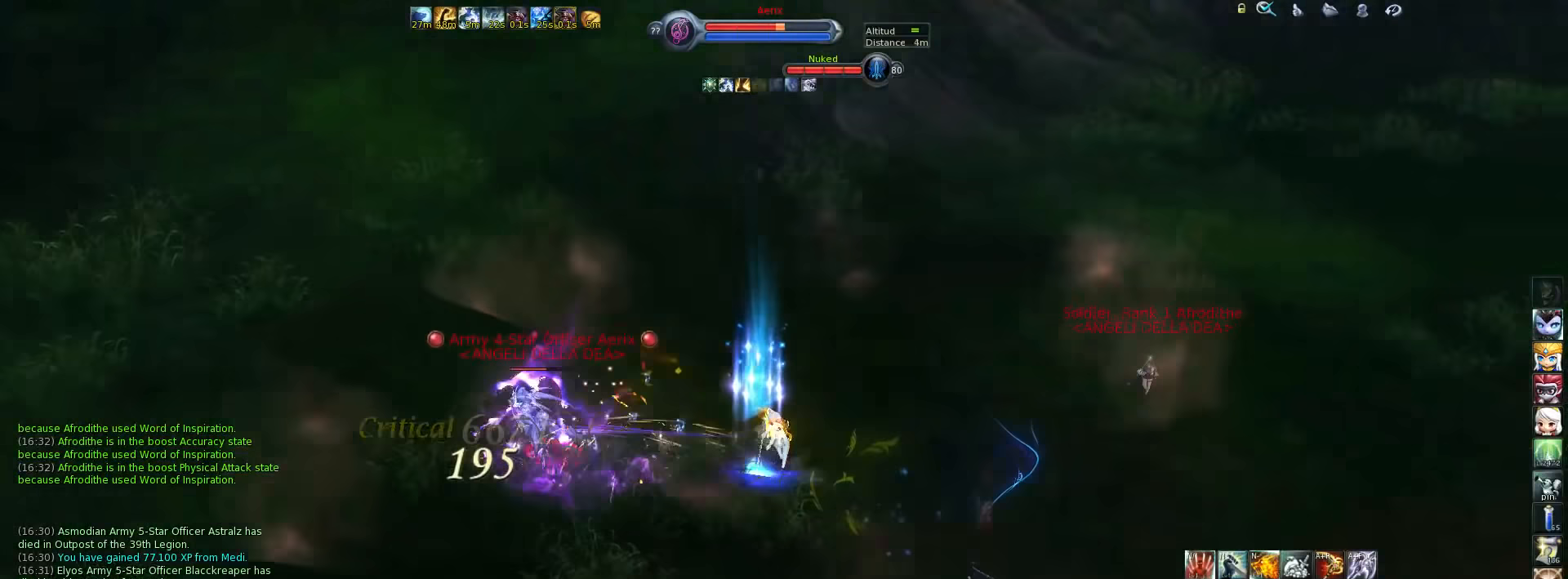
Gameplay with keyboard; each line is a JSON object with the keys held at the frame after it. "events" lists presses ("down") and releases ("up") of ".", "/", "0", "1", "2", "3", "4", "5", "6", "7", "8", "9", "a", "alt_l", "alt_r", "b", "backslash", "backspace", "c", "caps_lock", "comma", "ctrl_l", "ctrl_r", "d", "down", "e", "equals", "escape", "f", "f1", "f10", "f11", "f12", "f2", "f3", "f4", "f5", "f6", "f7", "f8", "f9", "g", "h", "i", "j", "k", "l", "lbracket", "left", "m", "minus", "n", "o", "p", "q", "quote", "r", "rbracket", "return", "right", "s", "semicolon", "shift_l", "shift_r", "space", "super", "t", "tab", "tilde", "u", "up", "v", "w", "x", "y" and "z" between this image and that frame as [ms after this image, input, new state], when the widget could be followed in between. No other keys are recorded. Mouse input is not recorded.
{"keys": ["w"], "events": [[17, "h", "down"], [100, "h", "up"], [133, "h", "down"], [233, "h", "up"], [367, "w", "down"]]}
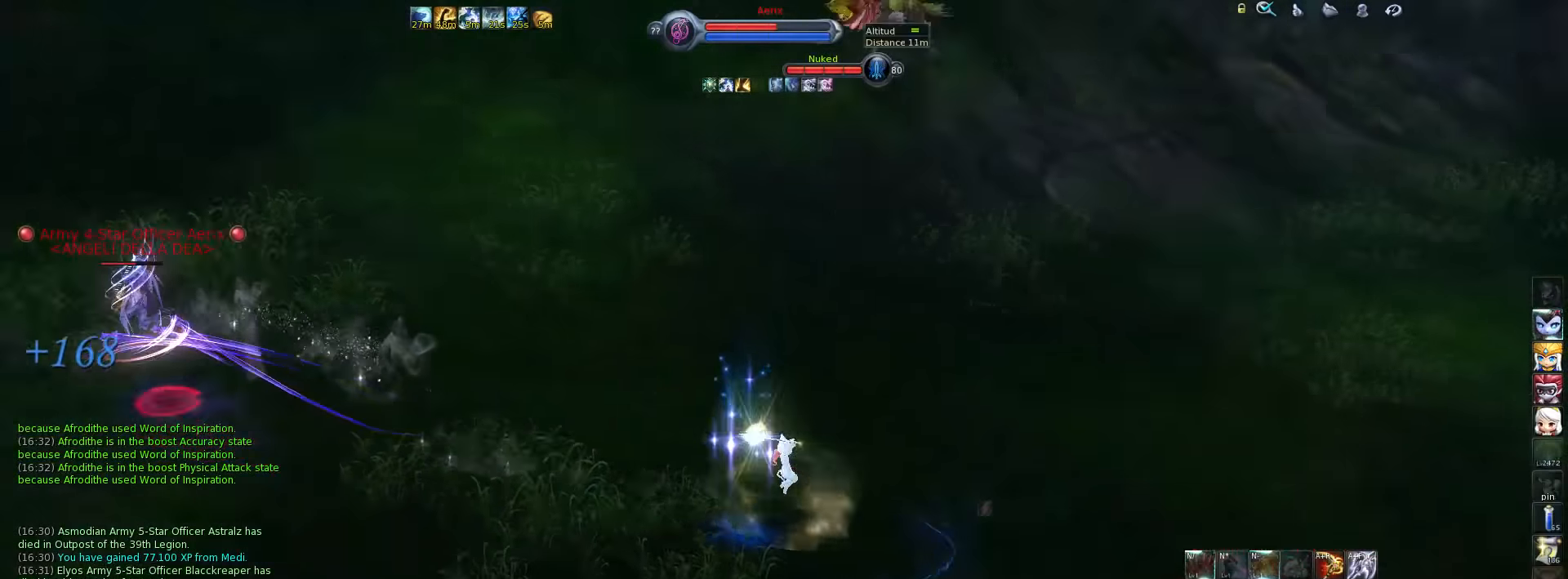
{"keys": ["f4", "w"], "events": [[467, "f4", "down"]]}
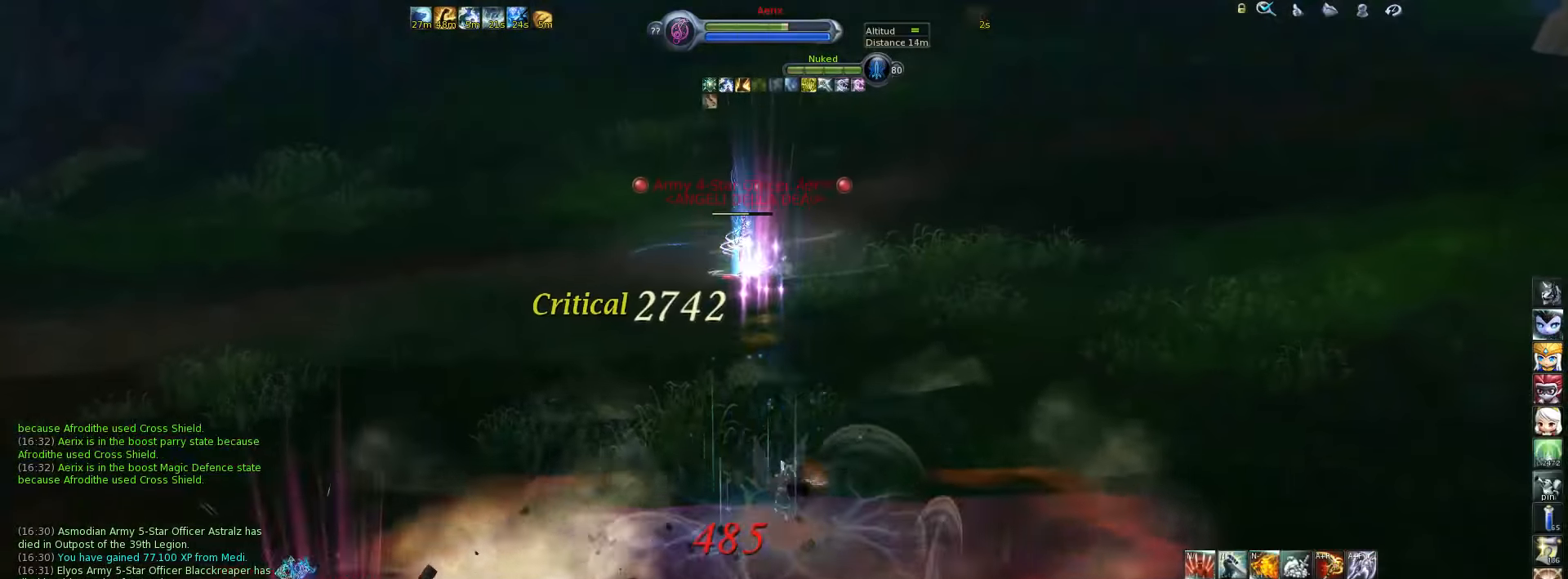
{"keys": ["f5", "w"], "events": [[67, "f4", "up"], [267, "space", "down"], [367, "space", "up"], [433, "f5", "down"]]}
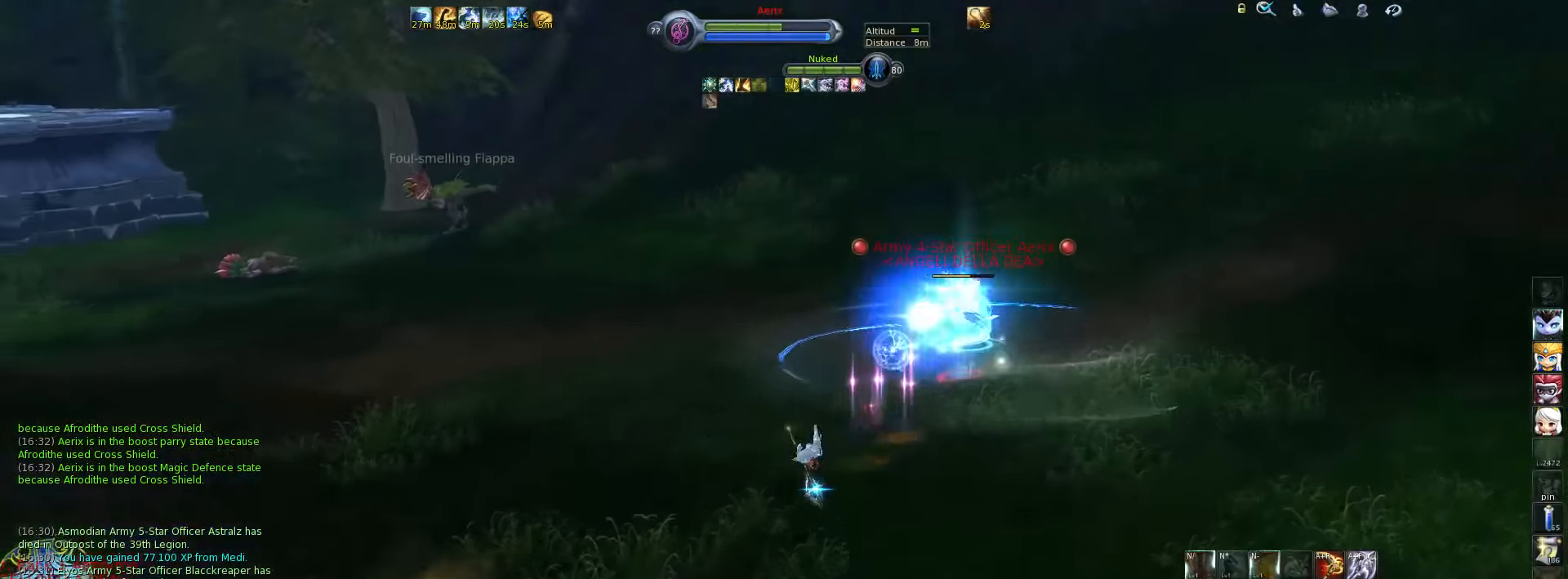
{"keys": ["w"], "events": [[33, "f5", "up"]]}
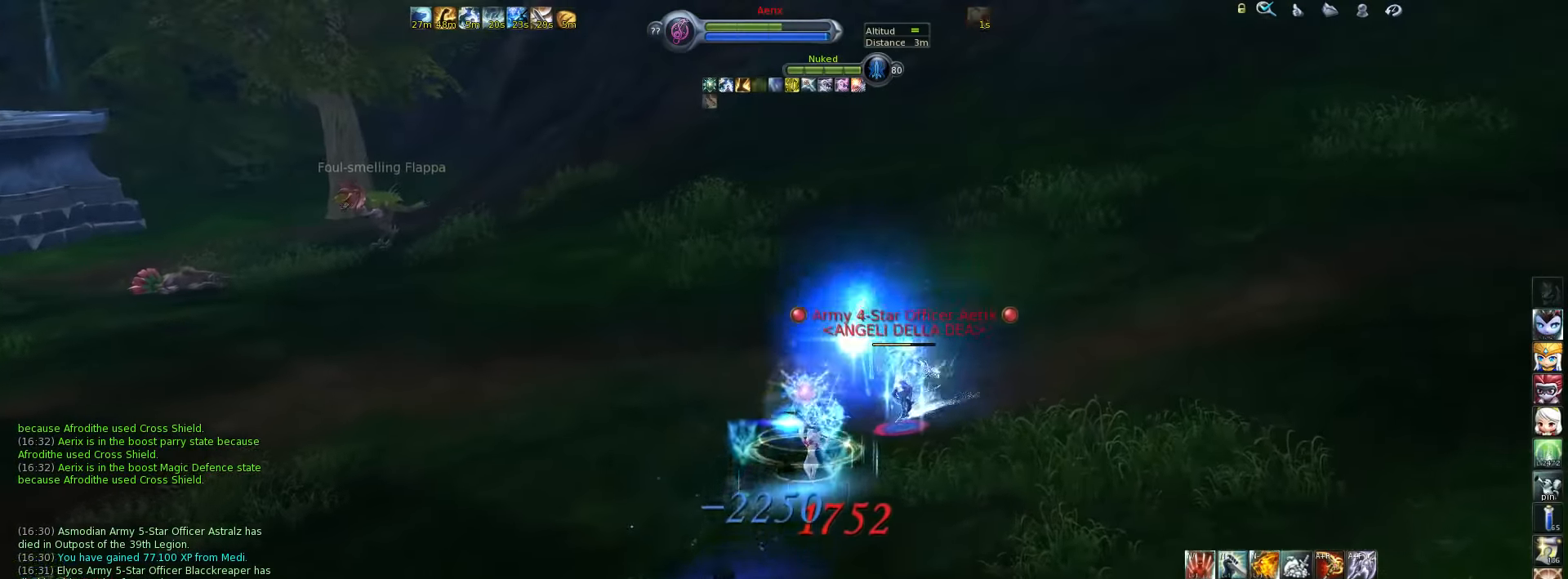
{"keys": ["w"], "events": []}
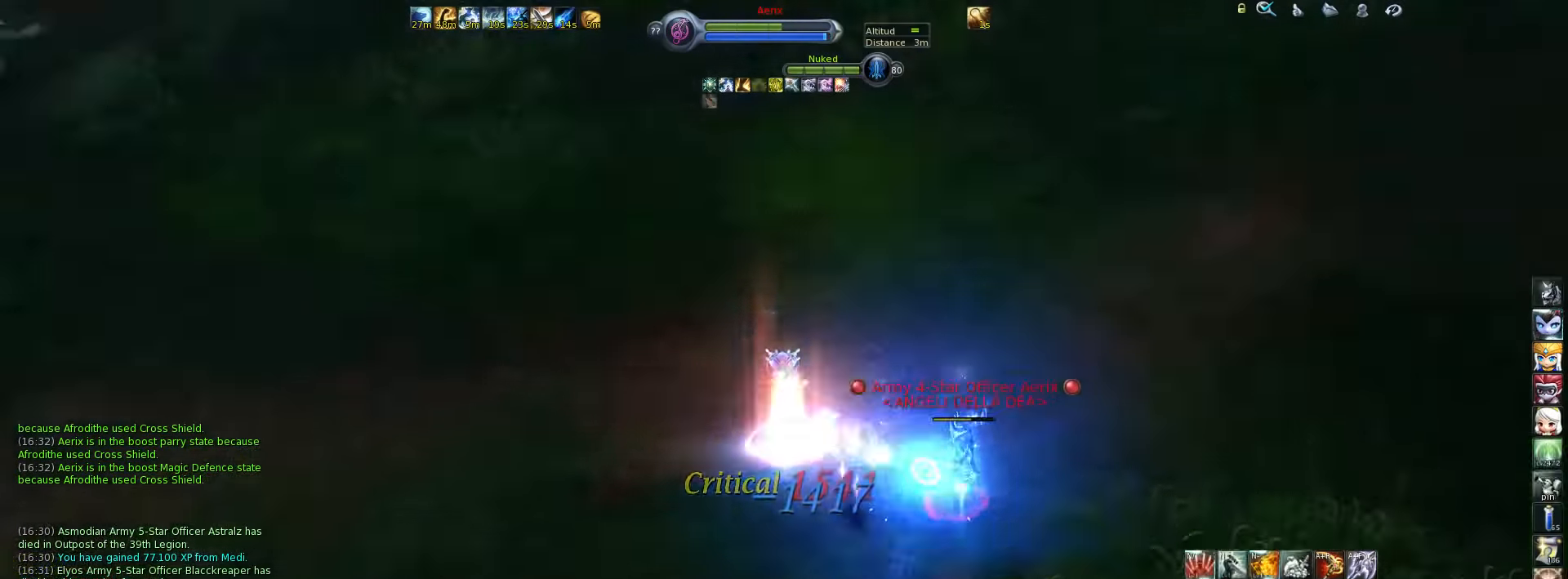
{"keys": [], "events": [[17, "w", "up"], [83, "1", "down"], [150, "1", "up"], [217, "1", "down"], [283, "1", "up"], [317, "1", "down"], [383, "1", "up"], [450, "1", "down"], [483, "1", "up"]]}
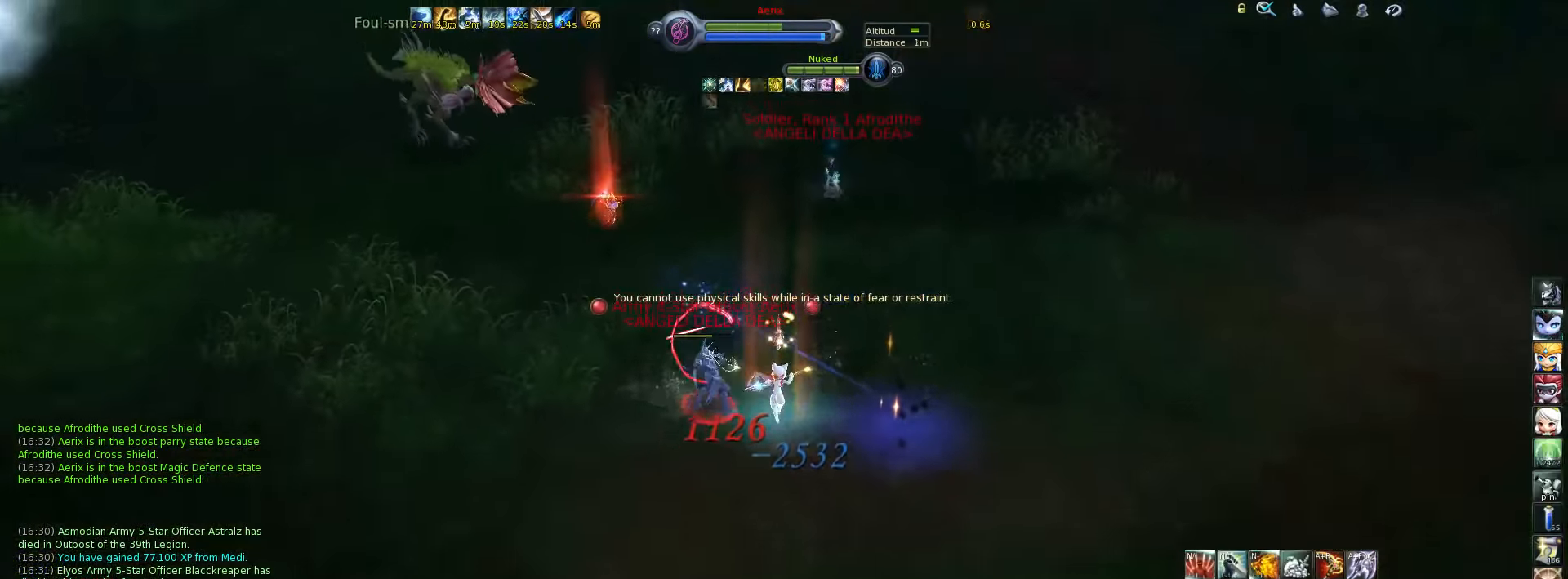
{"keys": [], "events": [[250, "c", "down"], [300, "c", "up"]]}
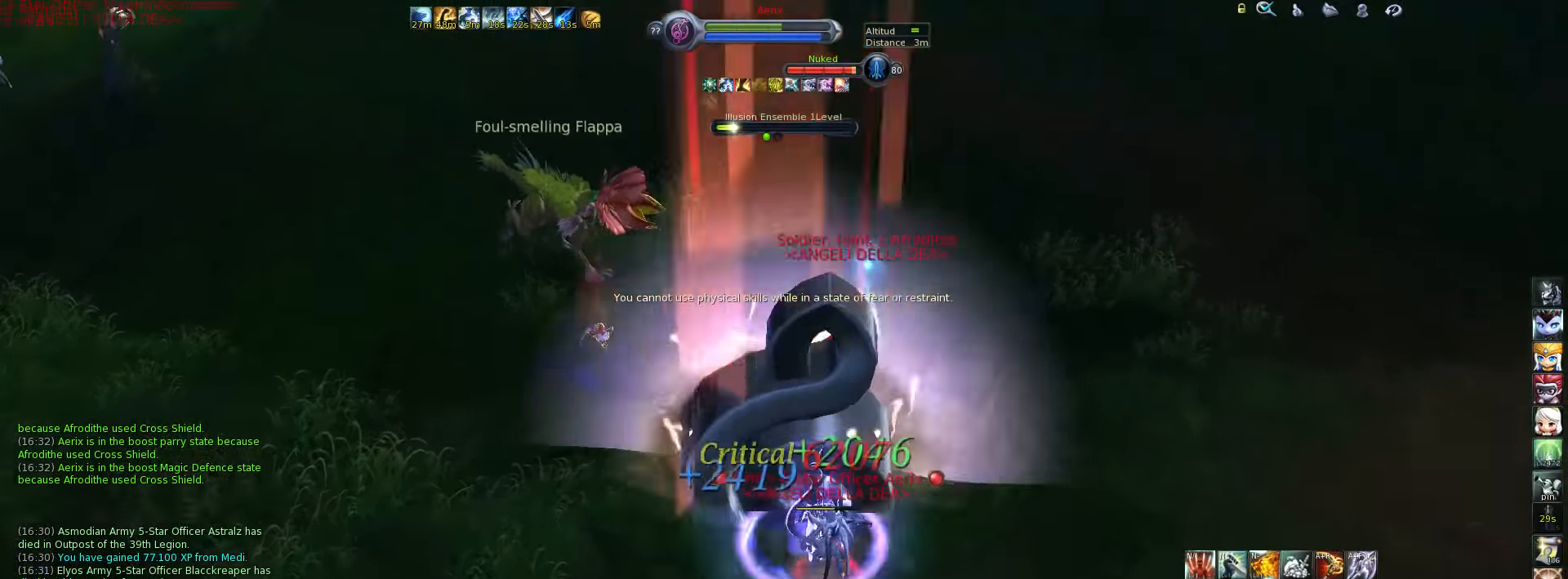
{"keys": ["1"], "events": [[117, "1", "down"], [200, "1", "up"], [267, "1", "down"], [333, "1", "up"], [367, "1", "down"], [433, "1", "up"], [500, "1", "down"]]}
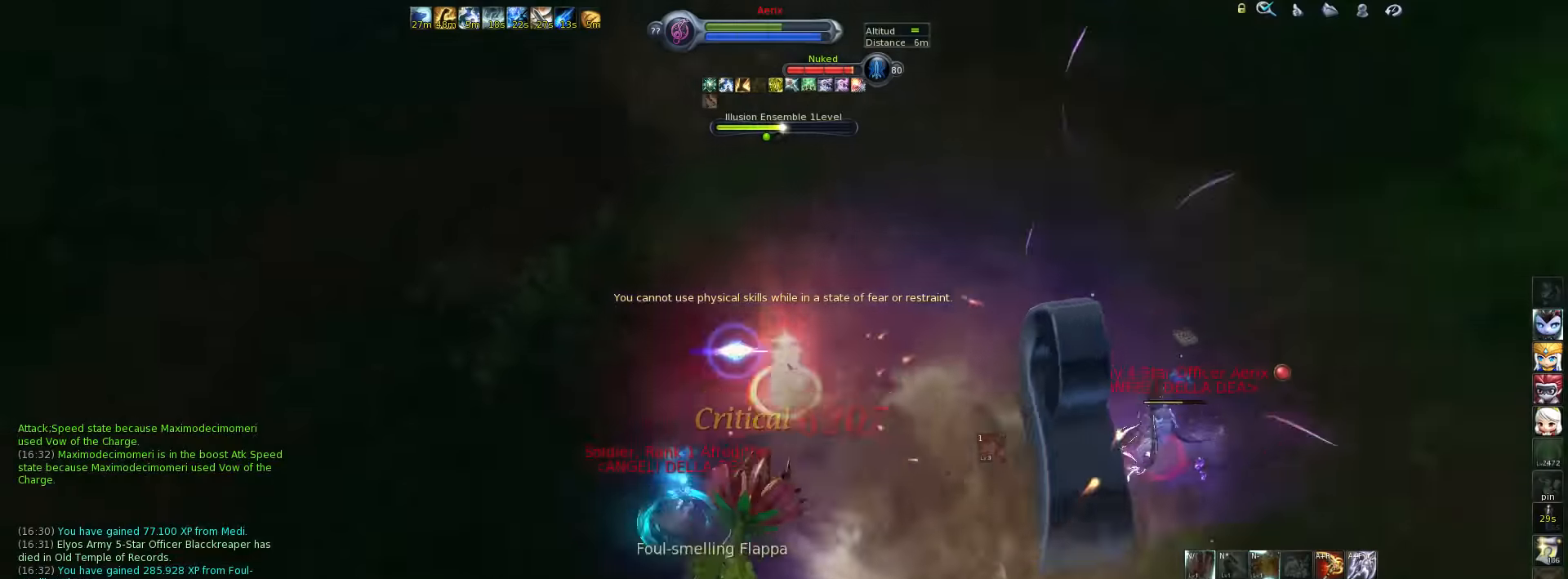
{"keys": ["1"], "events": [[33, "1", "up"], [100, "1", "down"], [167, "1", "up"], [200, "1", "down"], [283, "1", "up"], [350, "1", "down"], [383, "1", "up"], [483, "1", "down"]]}
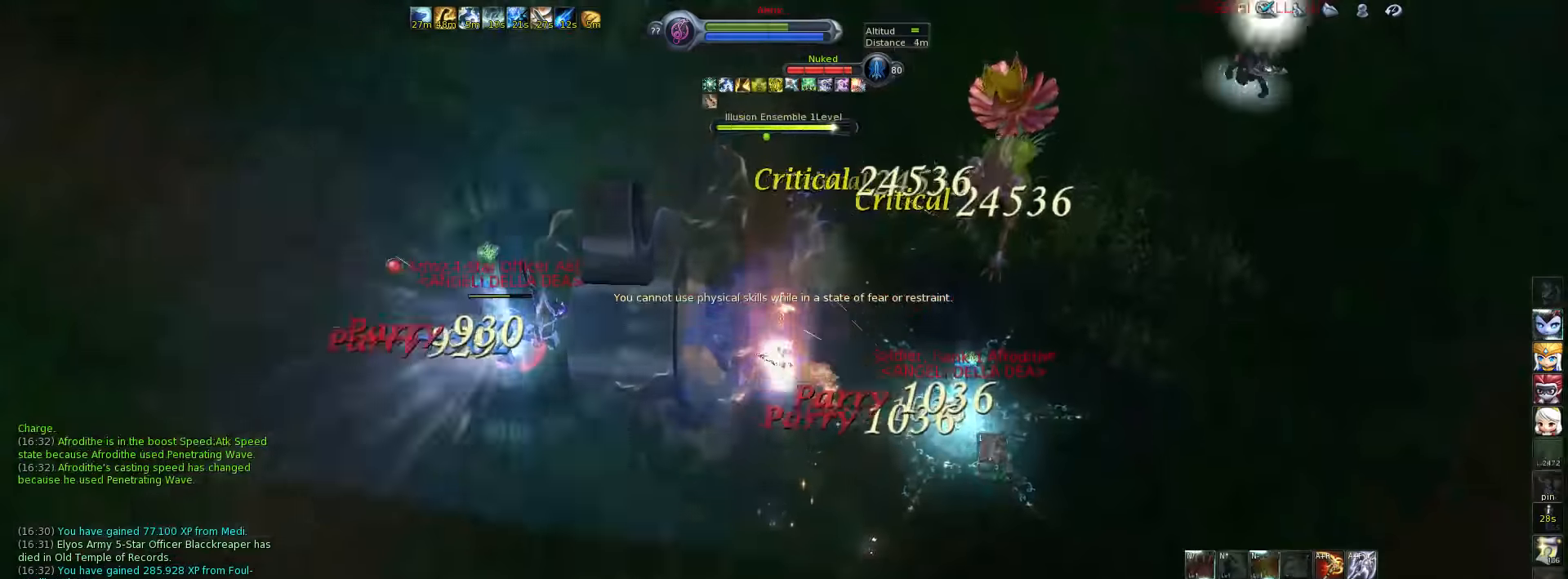
{"keys": [], "events": [[17, "1", "up"], [83, "1", "down"], [117, "1", "up"], [183, "1", "down"], [250, "1", "up"], [300, "1", "down"], [333, "1", "up"], [400, "1", "down"], [467, "1", "up"]]}
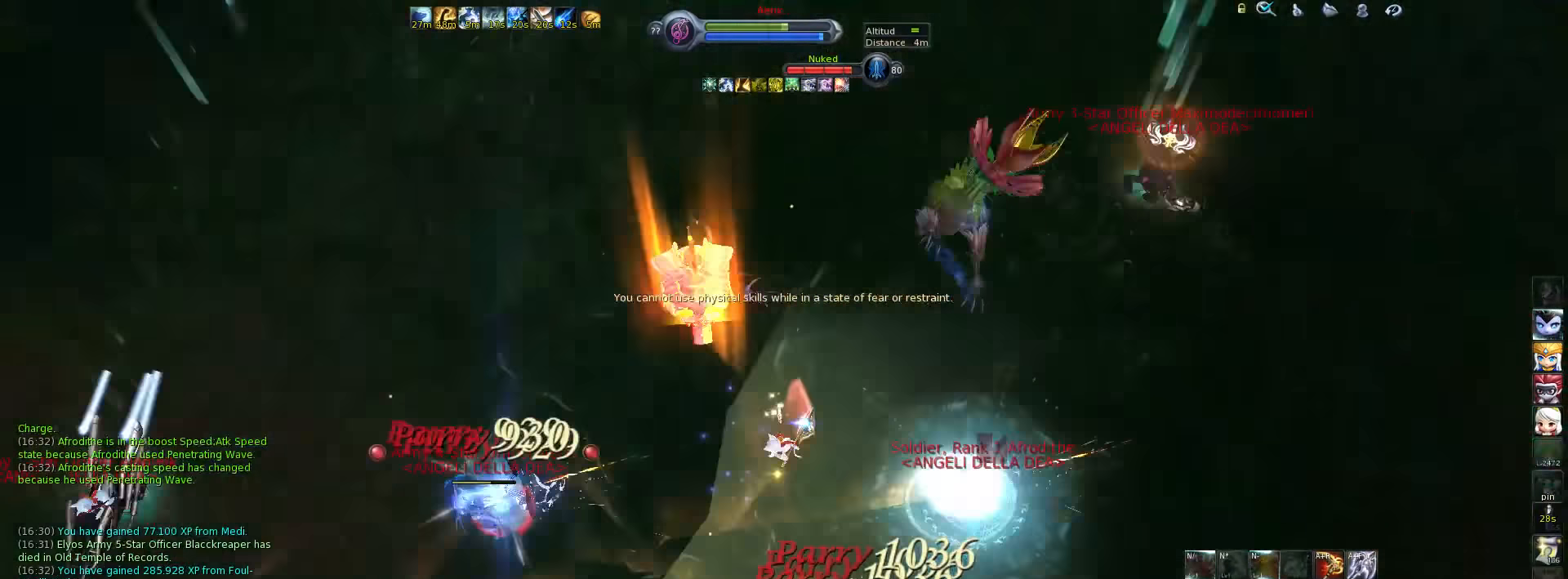
{"keys": ["4", "alt_l"], "events": [[33, "1", "down"], [100, "1", "up"], [200, "alt_l", "down"], [233, "4", "down"], [333, "4", "up"], [383, "4", "down"], [417, "4", "up"], [483, "4", "down"]]}
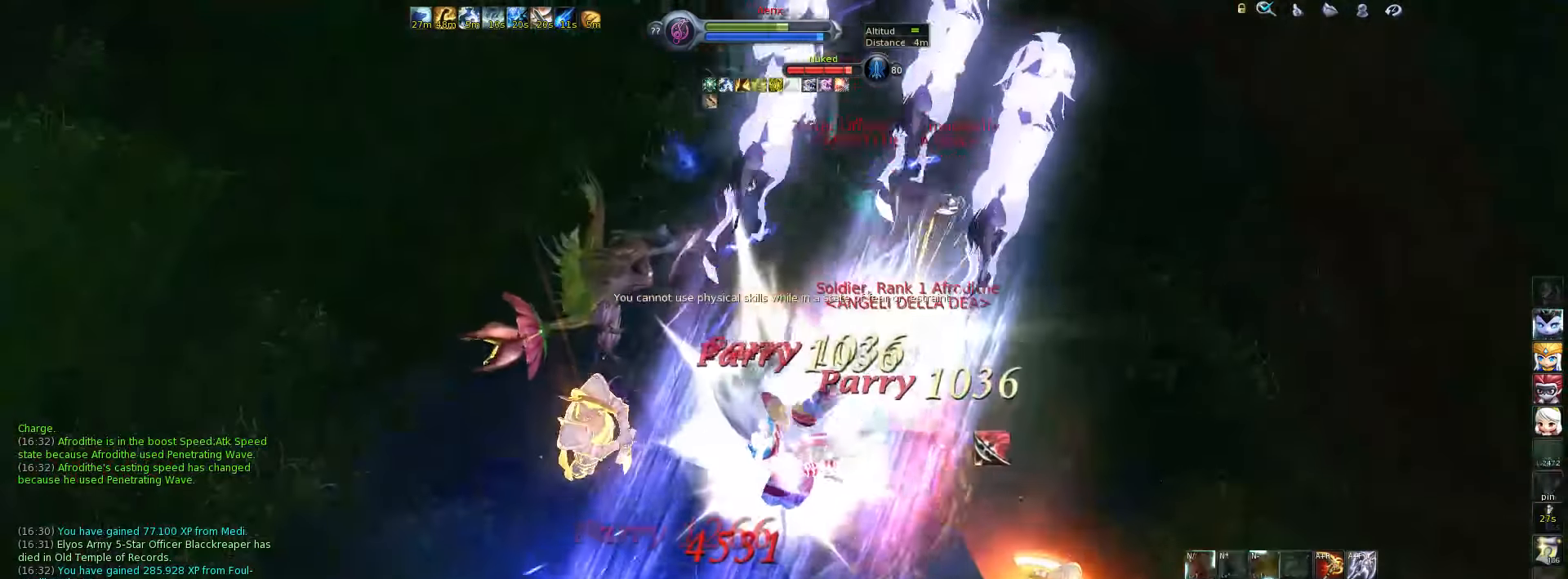
{"keys": ["4", "alt_l"], "events": [[50, "4", "up"], [83, "4", "down"], [150, "4", "up"], [217, "4", "down"], [283, "4", "up"], [350, "4", "down"], [383, "4", "up"], [450, "4", "down"]]}
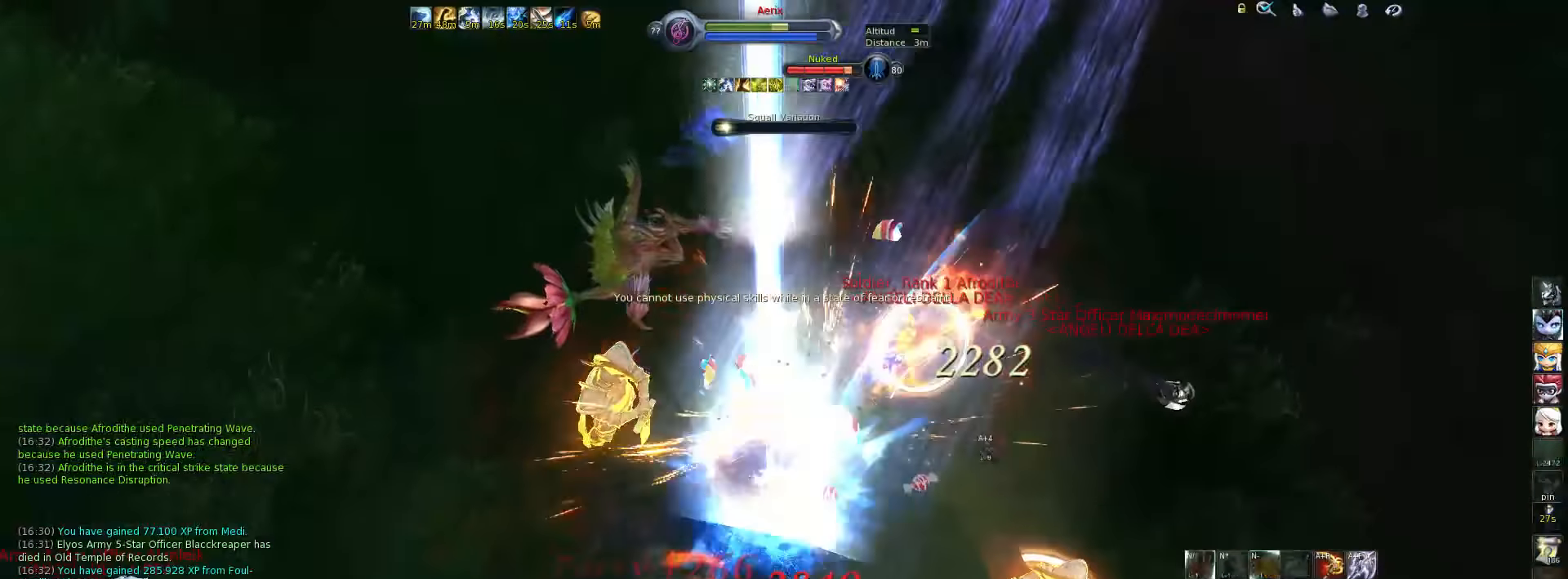
{"keys": ["alt_l"], "events": [[33, "4", "up"], [100, "4", "down"], [167, "4", "up"], [233, "4", "down"], [267, "4", "up"], [333, "4", "down"], [367, "4", "up"], [467, "4", "down"], [500, "4", "up"]]}
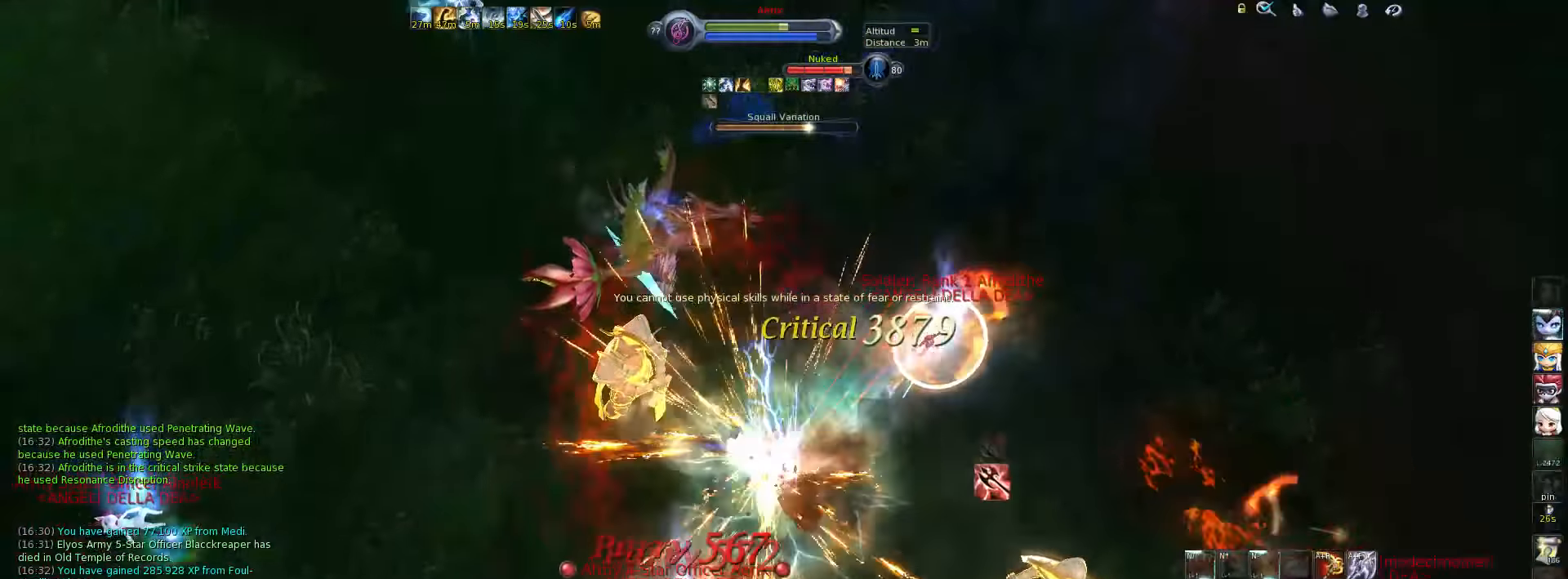
{"keys": ["4", "alt_l"], "events": [[117, "4", "down"], [150, "4", "up"], [250, "4", "down"], [283, "4", "up"], [350, "4", "down"], [417, "4", "up"], [483, "4", "down"]]}
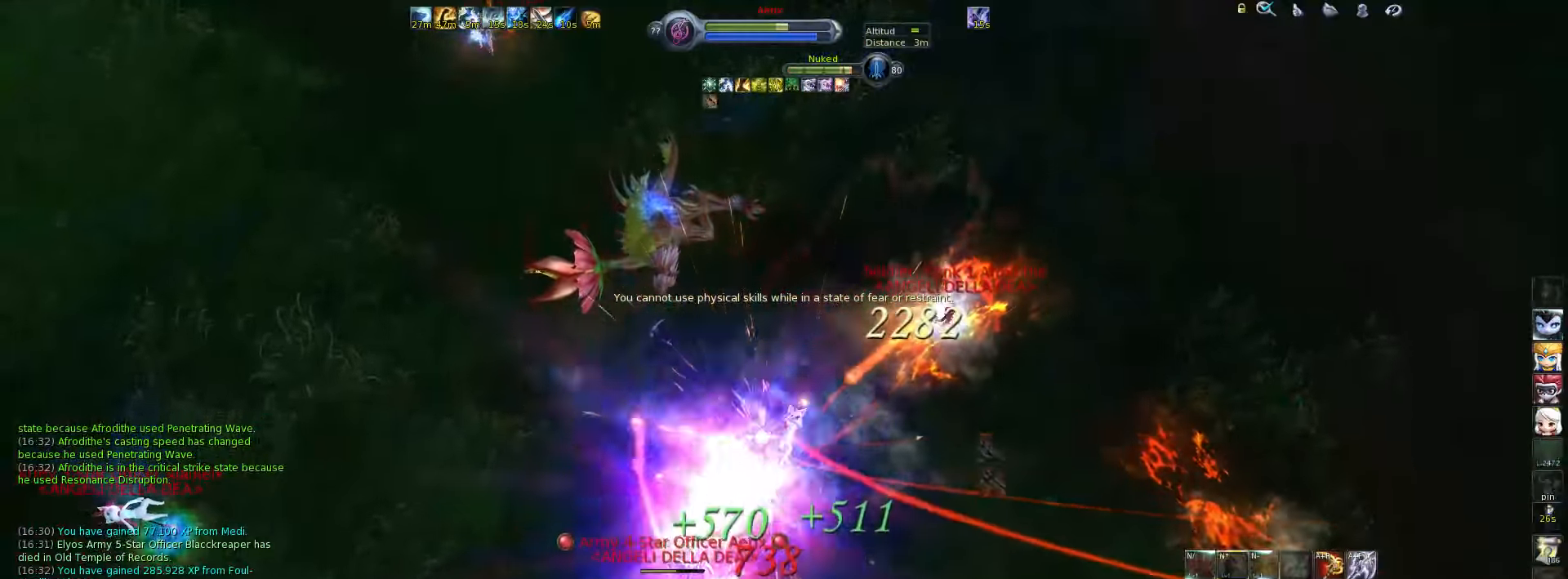
{"keys": [], "events": [[83, "4", "up"], [117, "alt_l", "up"]]}
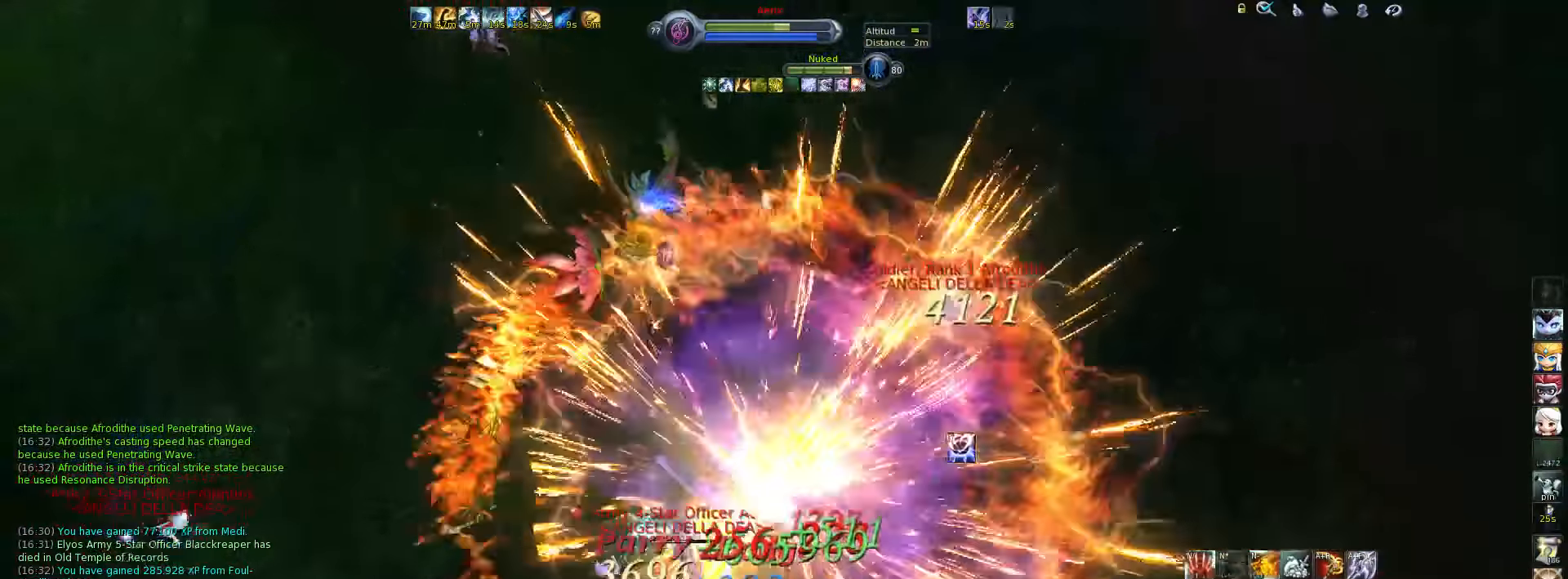
{"keys": [], "events": [[250, "q", "down"], [317, "q", "up"], [417, "q", "down"], [467, "q", "up"]]}
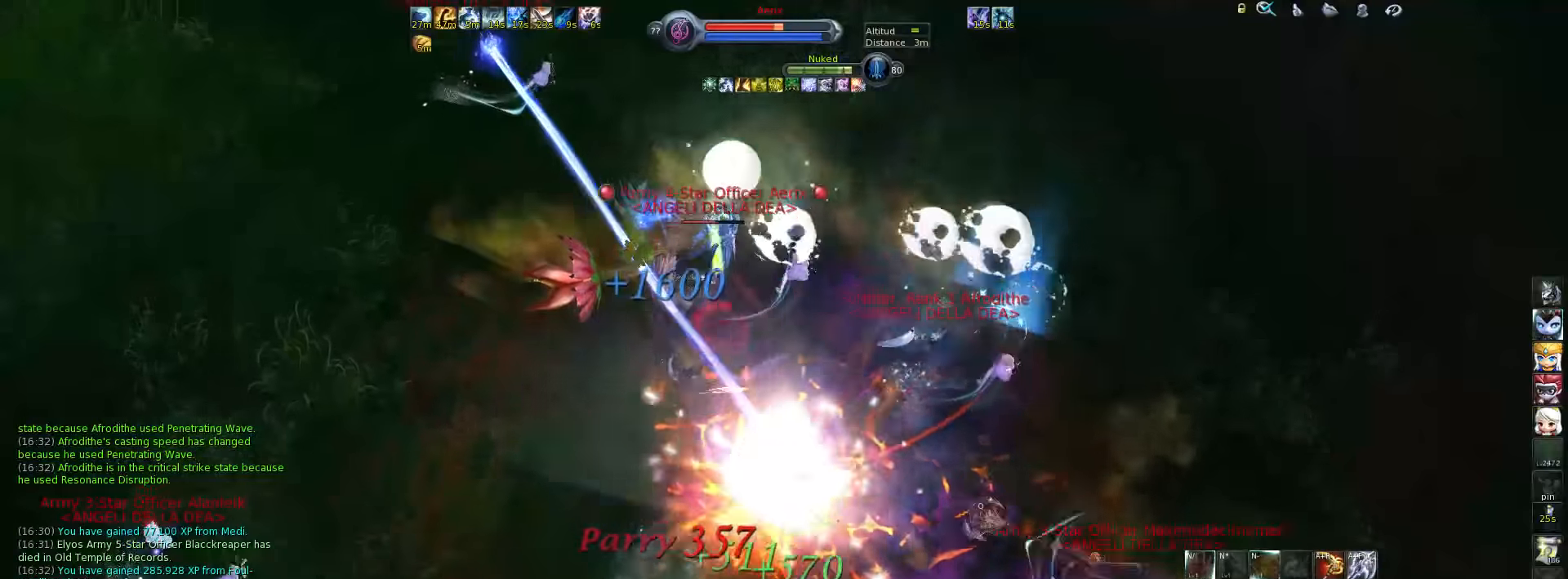
{"keys": [], "events": [[67, "q", "down"], [100, "q", "up"], [167, "q", "down"], [200, "q", "up"]]}
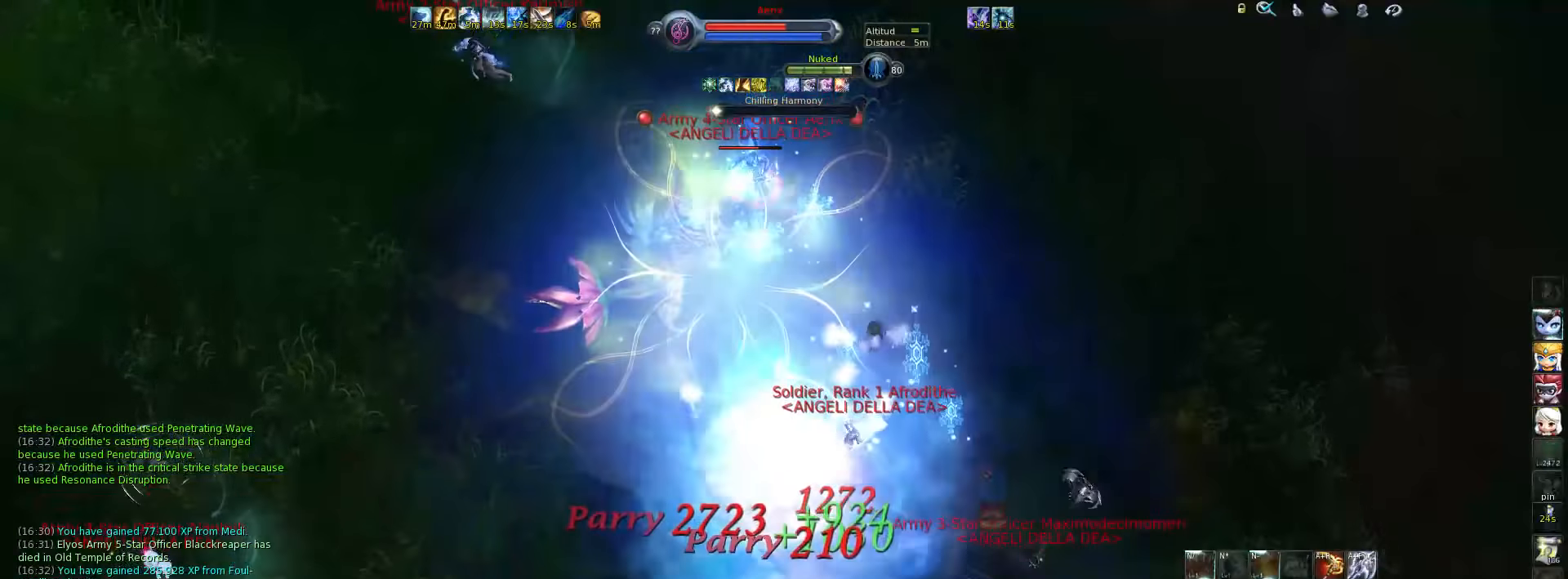
{"keys": [], "events": []}
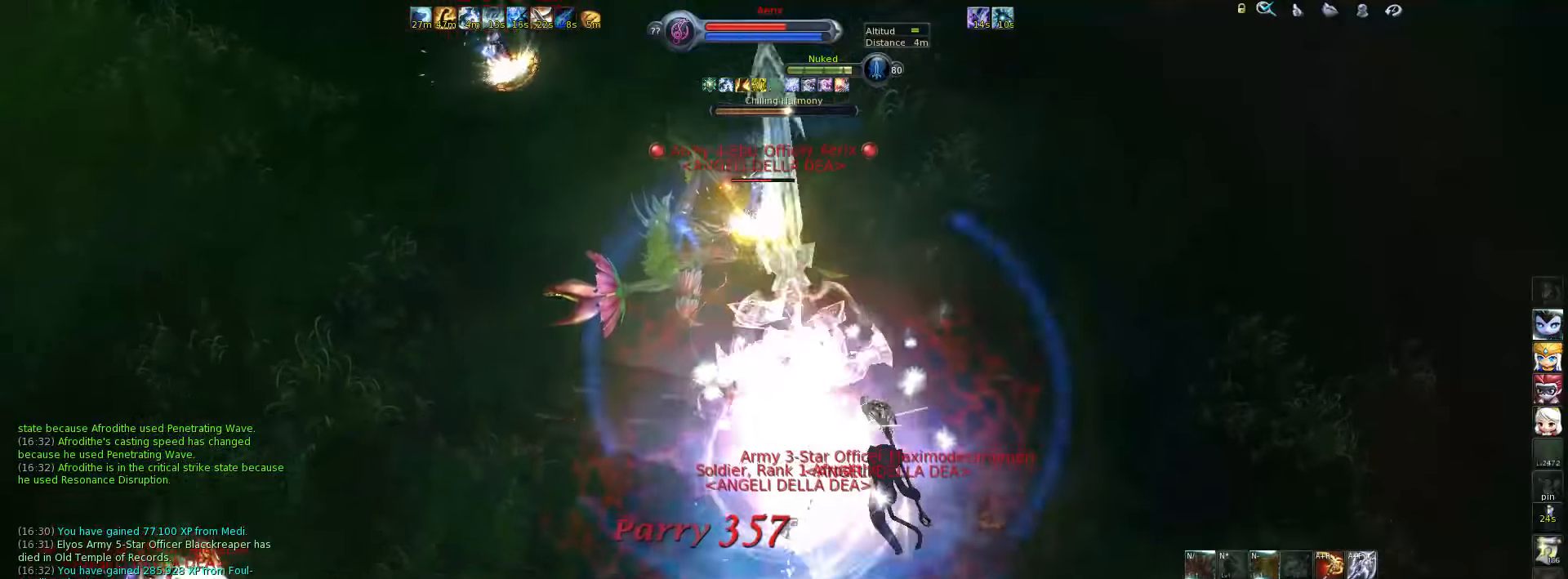
{"keys": [], "events": [[67, "6", "down"], [133, "6", "up"], [200, "6", "down"], [233, "6", "up"], [267, "6", "down"], [317, "w", "down"], [350, "6", "up"], [483, "w", "up"]]}
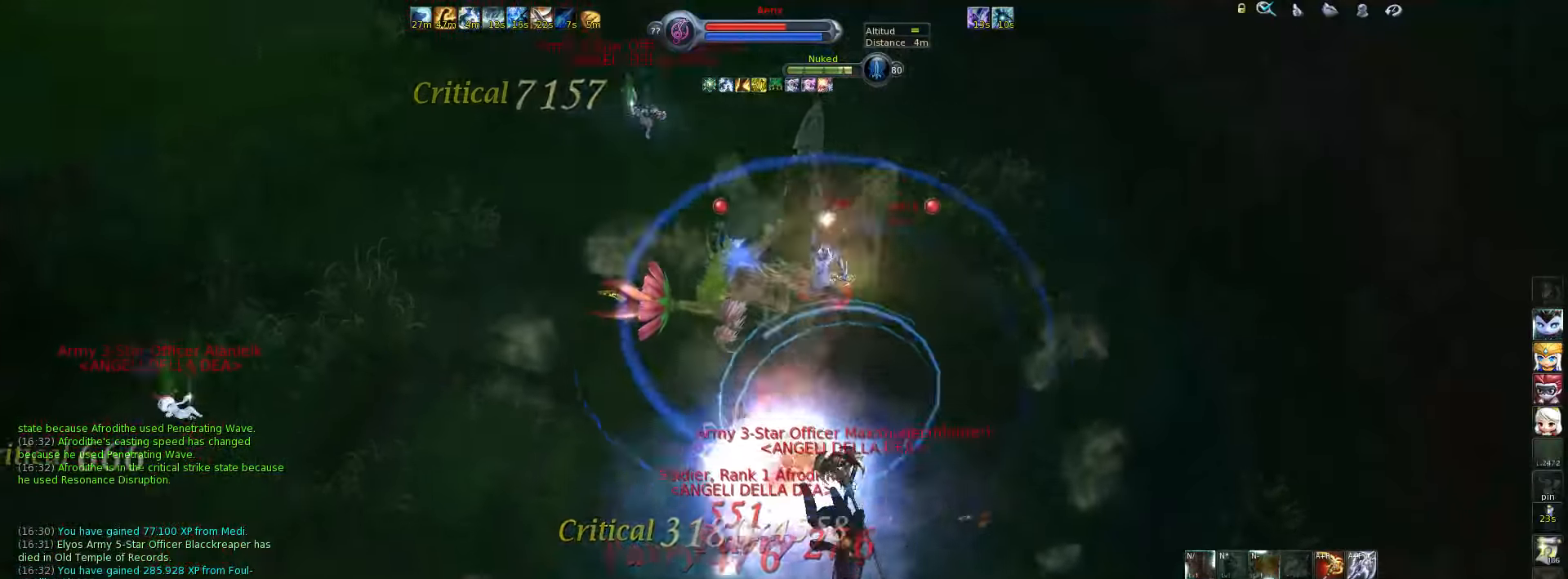
{"keys": ["4"], "events": [[117, "4", "down"], [183, "4", "up"], [250, "4", "down"], [283, "4", "up"], [350, "4", "down"], [417, "4", "up"], [483, "4", "down"]]}
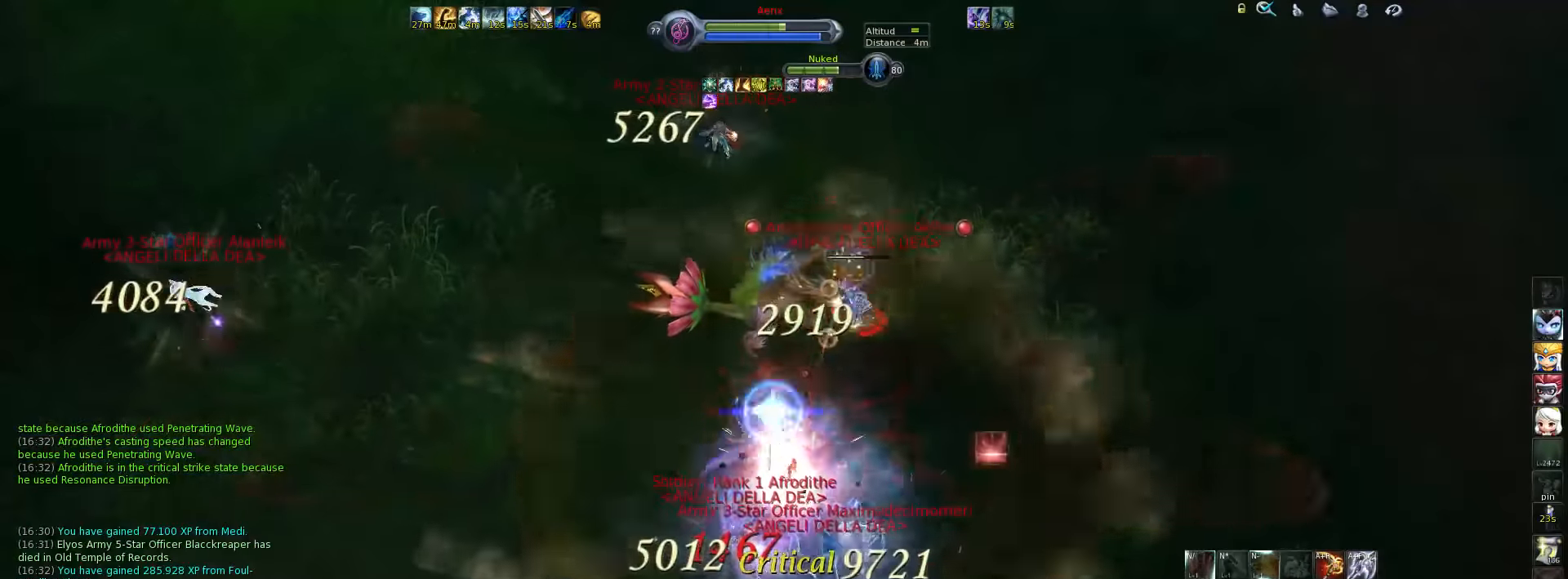
{"keys": [], "events": [[17, "4", "up"], [100, "4", "down"], [167, "4", "up"], [200, "4", "down"], [267, "4", "up"], [333, "4", "down"], [400, "4", "up"], [400, "tab", "down"], [500, "tab", "up"]]}
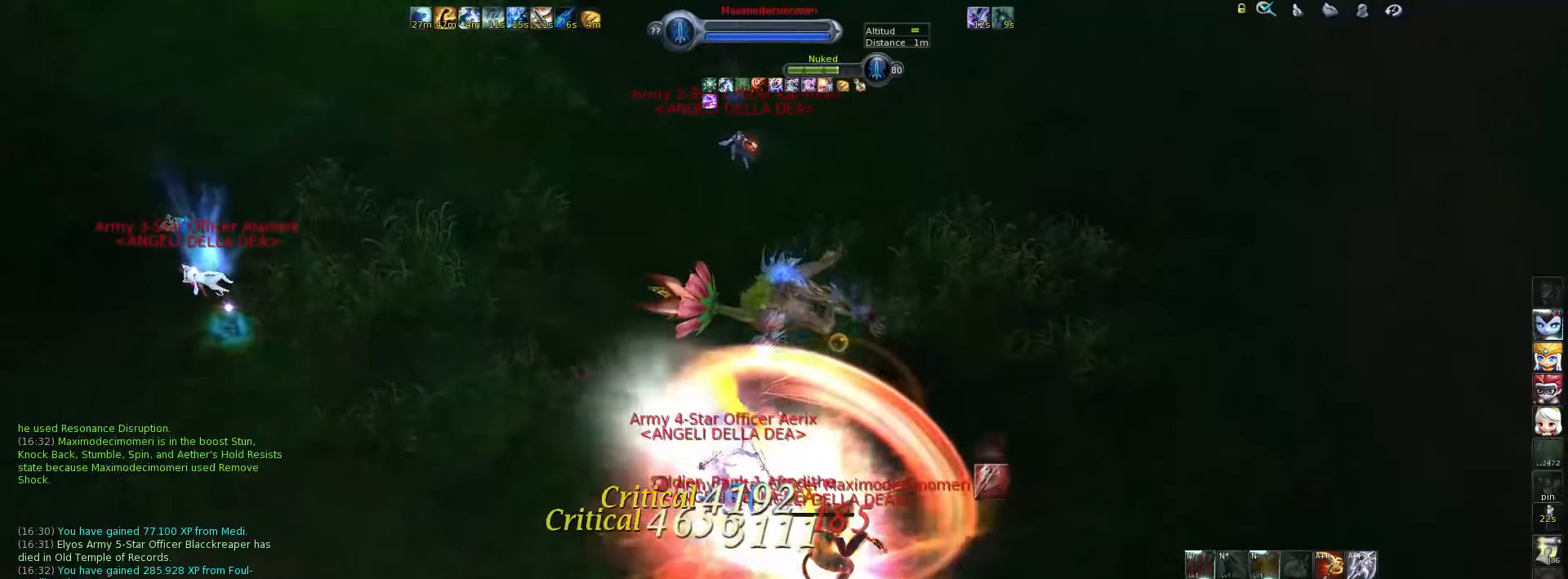
{"keys": [], "events": [[33, "4", "down"], [100, "4", "up"], [150, "4", "down"], [217, "4", "up"], [283, "4", "down"], [350, "4", "up"], [417, "4", "down"], [483, "4", "up"]]}